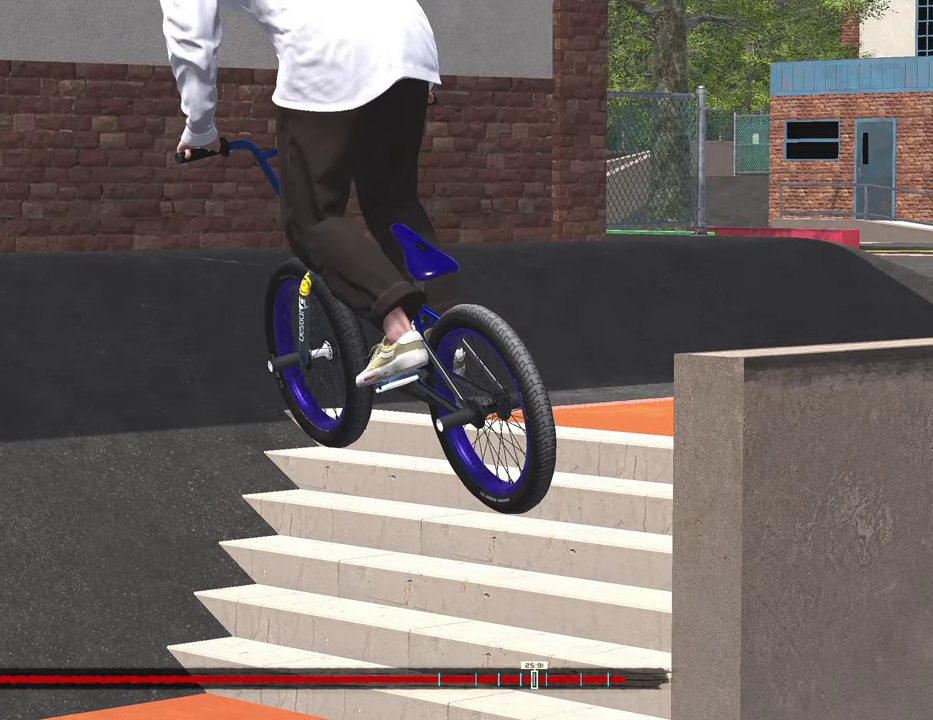
Gameplay with a controller (Xbox layout); each line is a JSON object with the inputs held at the frame after it (dt_ms = milliseconds from this image to that frame). "events" lists button and stick changes between this image and that frame as [ms after this image, input, new state], when the widget could be followed in between.
{"dt_ms": 500, "buttons": ["L2"], "left_stick": "center", "right_stick": "center", "events": [[183, "SELECT", "down"], [300, "SELECT", "up"], [483, "L2", "down"]]}
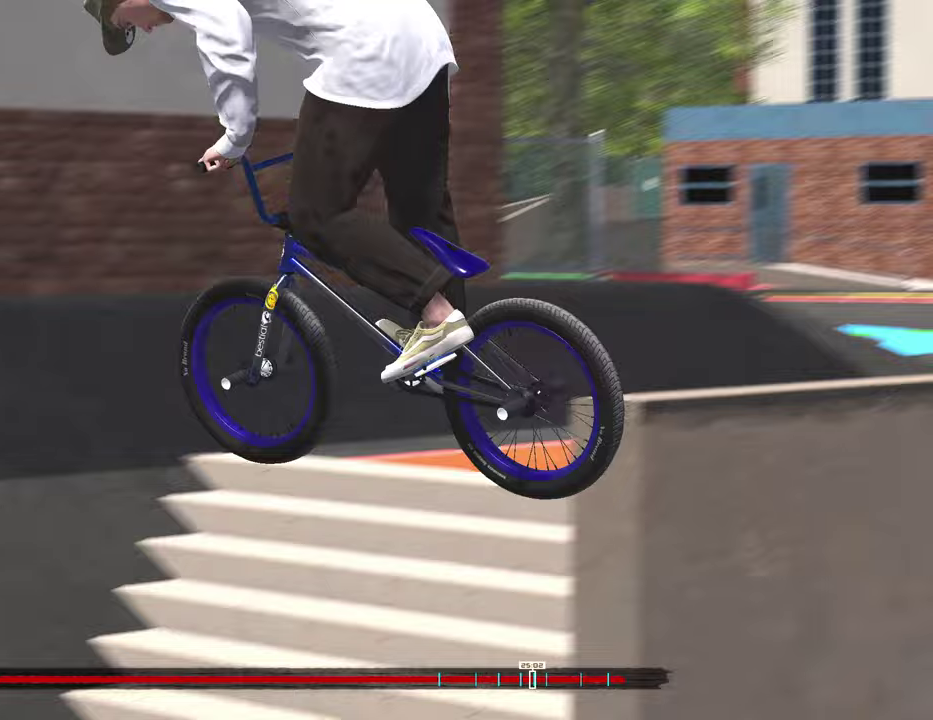
{"dt_ms": 500, "buttons": ["DPAD_DOWN"], "left_stick": "center", "right_stick": "center", "events": [[33, "L2", "up"], [500, "DPAD_DOWN", "down"]]}
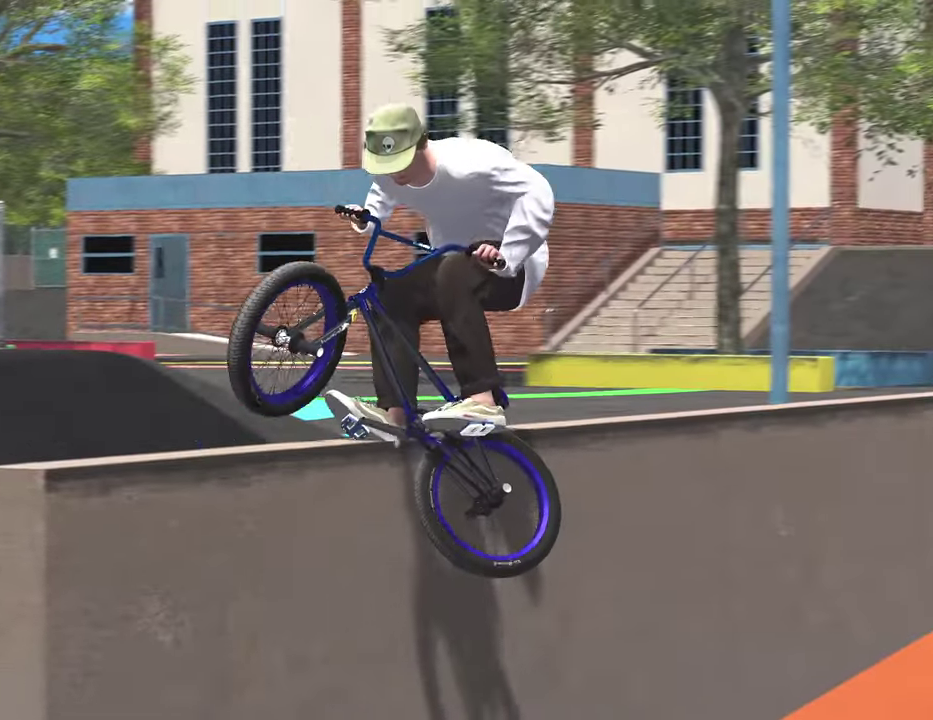
{"dt_ms": 300, "buttons": ["L2"], "left_stick": "center", "right_stick": "center", "events": [[117, "DPAD_DOWN", "up"], [217, "L2", "down"]]}
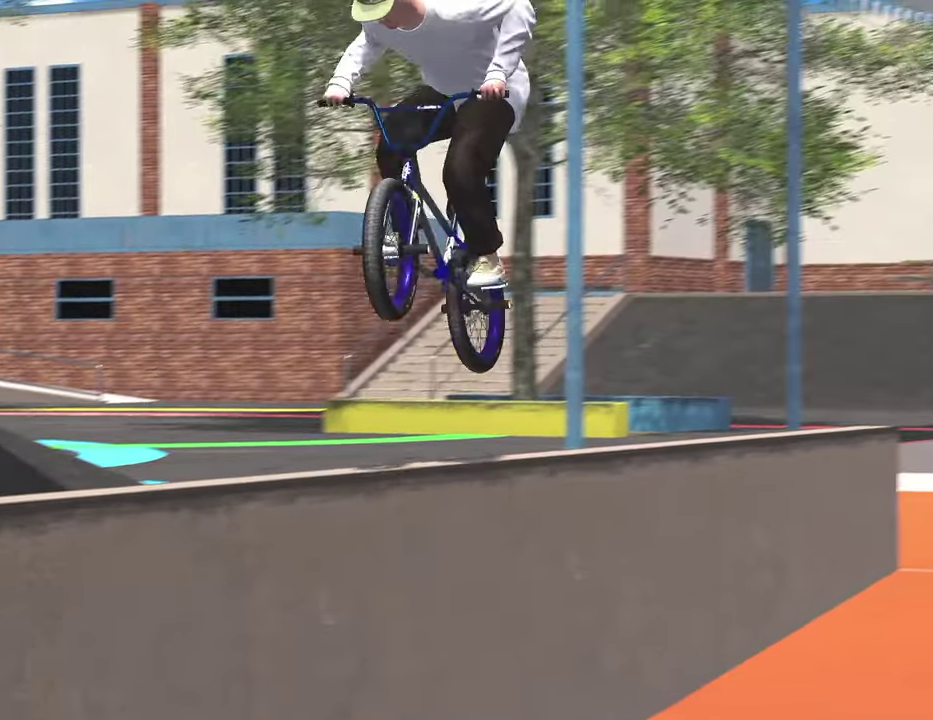
{"dt_ms": 900, "buttons": ["L2"], "left_stick": "center", "right_stick": "center", "events": []}
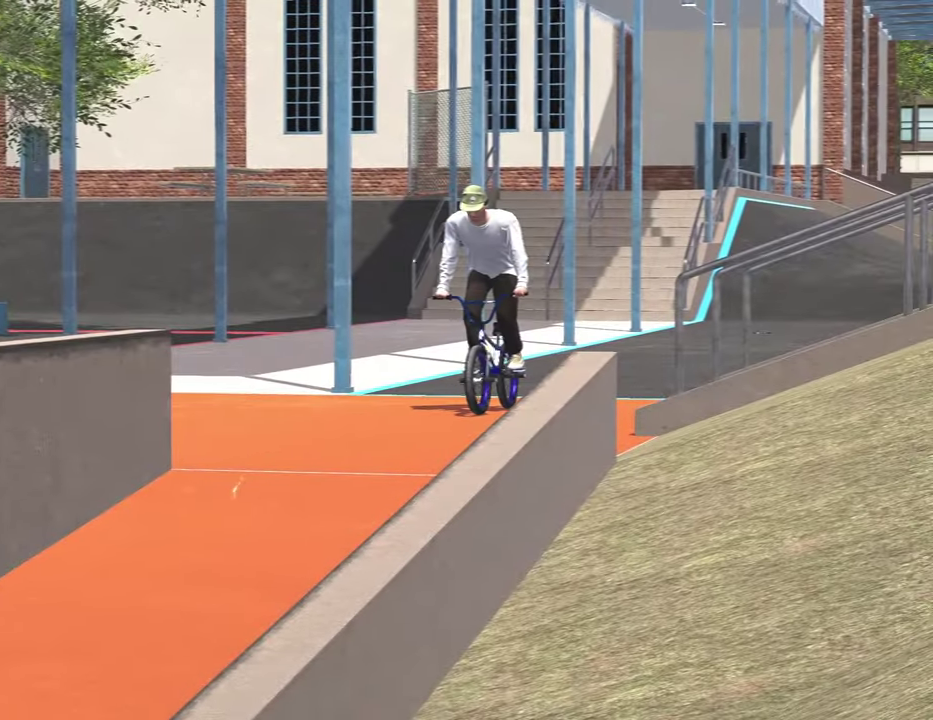
{"dt_ms": 300, "buttons": [], "left_stick": "center", "right_stick": "center", "events": [[17, "L2", "up"], [67, "A", "down"], [217, "A", "up"]]}